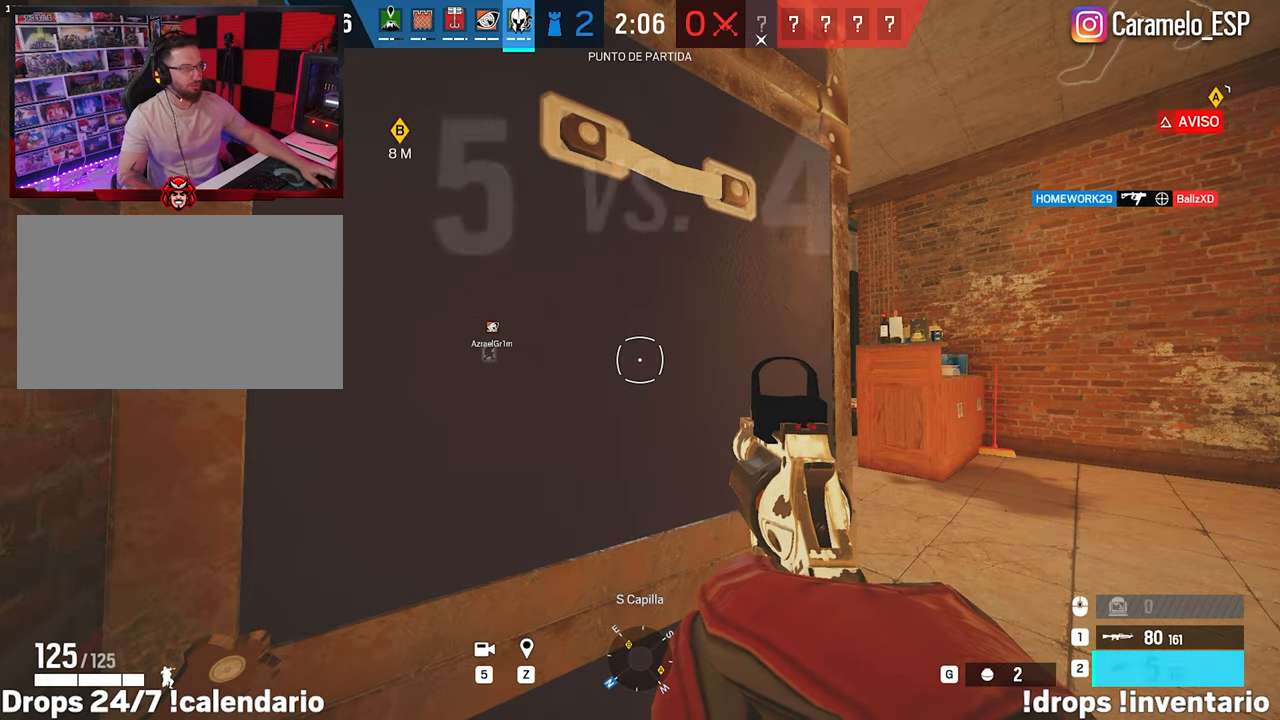
Gameplay with keyboard and mouse; each line is a JSON object with the keys and mouse buttons held at the frame after it. "events" lists presses ("down") and releases ("up") of "1", "2", "3", "4", "5", "a", "alt", "c", "caps_lock", "ctrl", "d", "e", "f", "g", "q", "r", "s", "shift", "space", "t", "tab", "v", "w", "x", "z", "mouse_left", "mouse_wheel" and "mouse_right" between this image and that frame as [ms after this image, input, new state], when the widget could be followed in between. "mouse_left", "mouse_wheel", "mouse_right" = the "left", "wheel", "right" buttons of the "mouse" list. No other keys are recorded. "wheel" means that the mouse wheel is clicked or scrolled. "mouse_move" is the direction in which the mouse moves at that frame (one of eight, or "still"), when it could be read.
{"keys": [], "mouse": [], "mouse_move": "still", "events": [[50, "1", "down"], [150, "1", "up"]]}
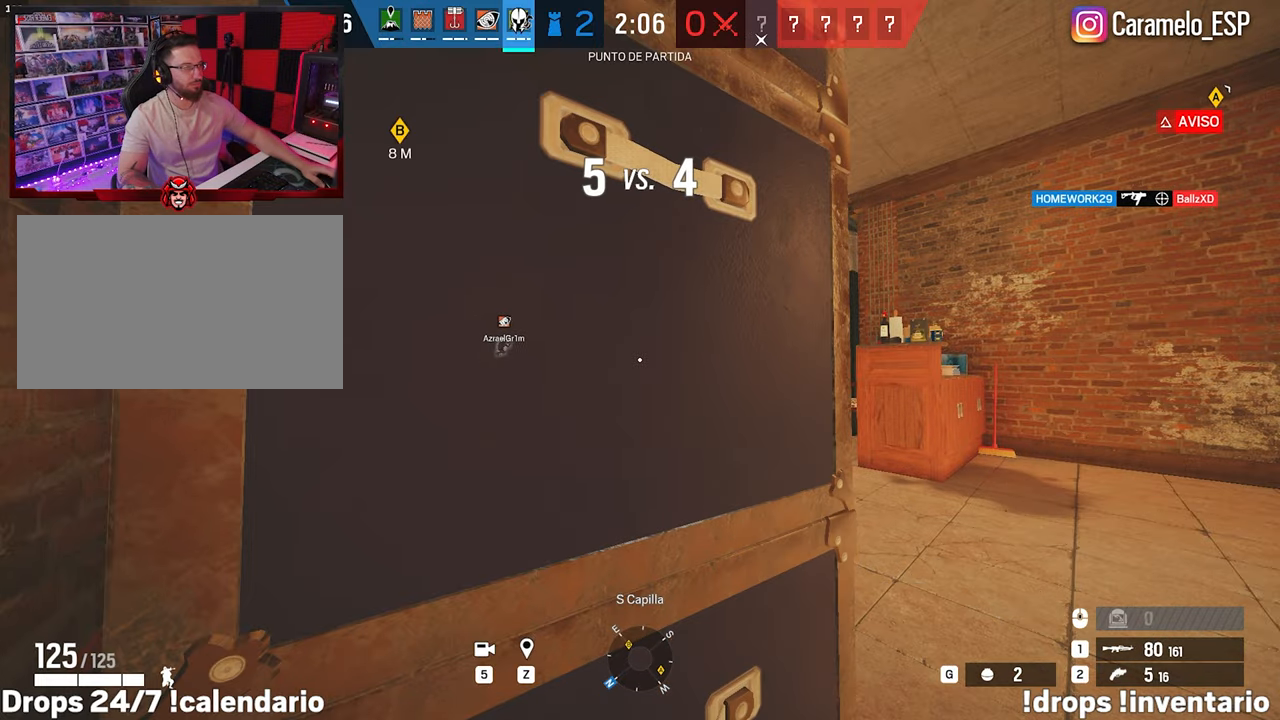
{"keys": [], "mouse": [], "mouse_move": "still", "events": []}
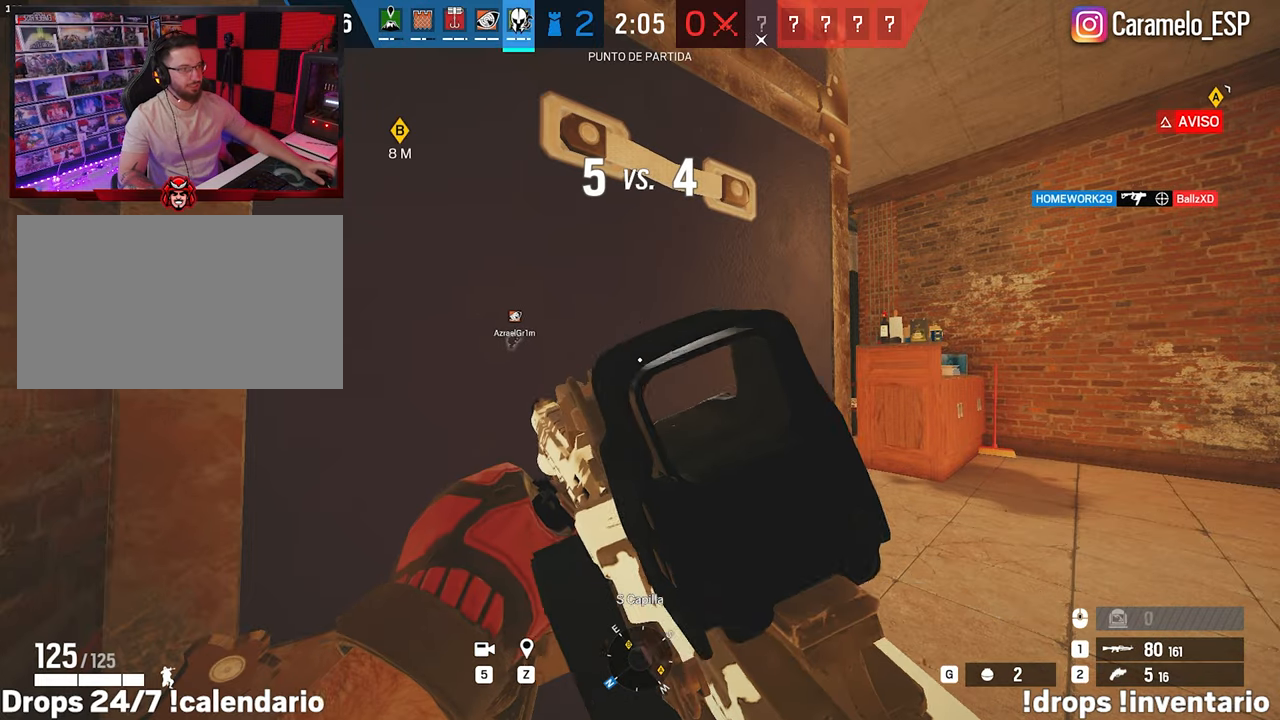
{"keys": [], "mouse": [], "mouse_move": "still", "events": []}
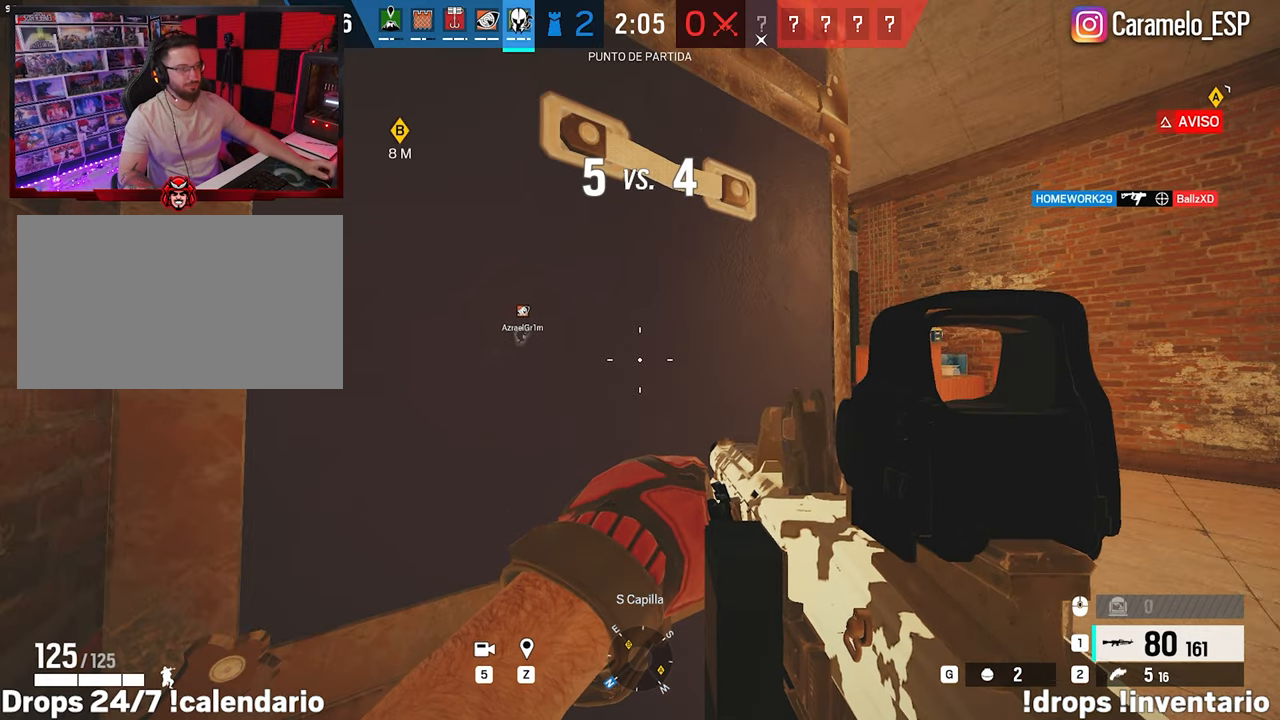
{"keys": [], "mouse": [], "mouse_move": "still", "events": [[50, "5", "down"], [150, "5", "up"]]}
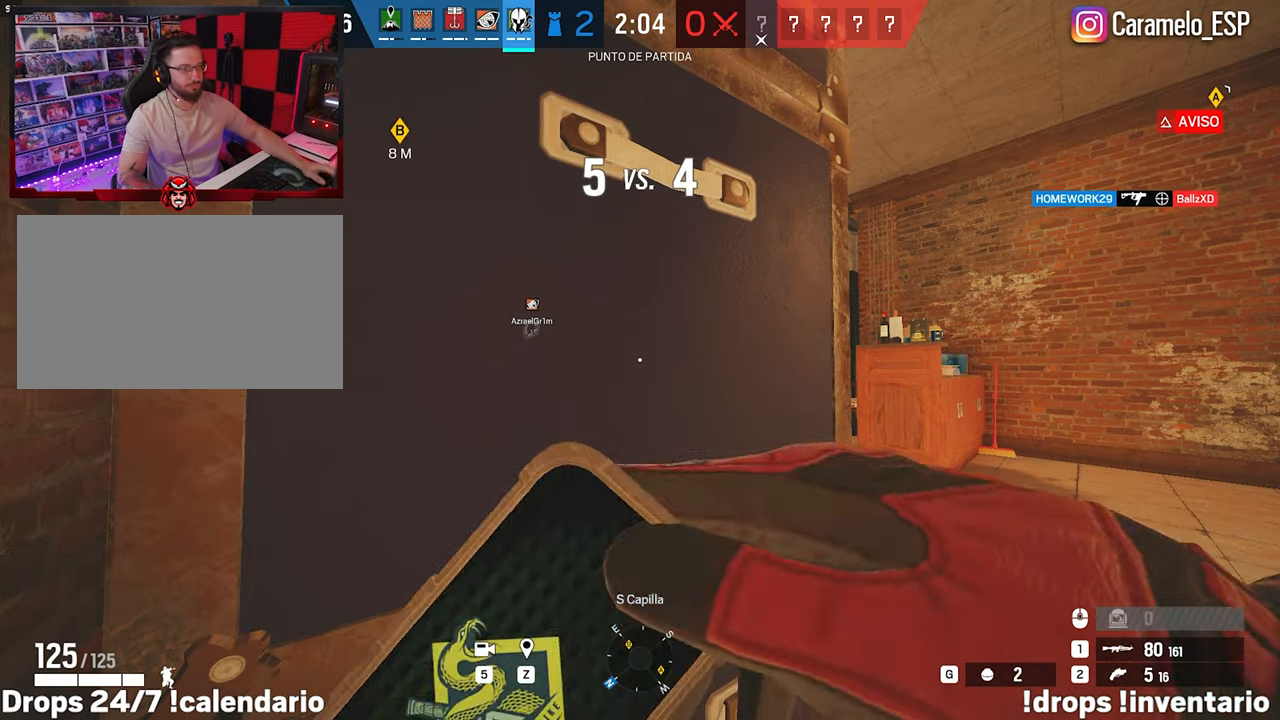
{"keys": [], "mouse": [], "mouse_move": "still", "events": []}
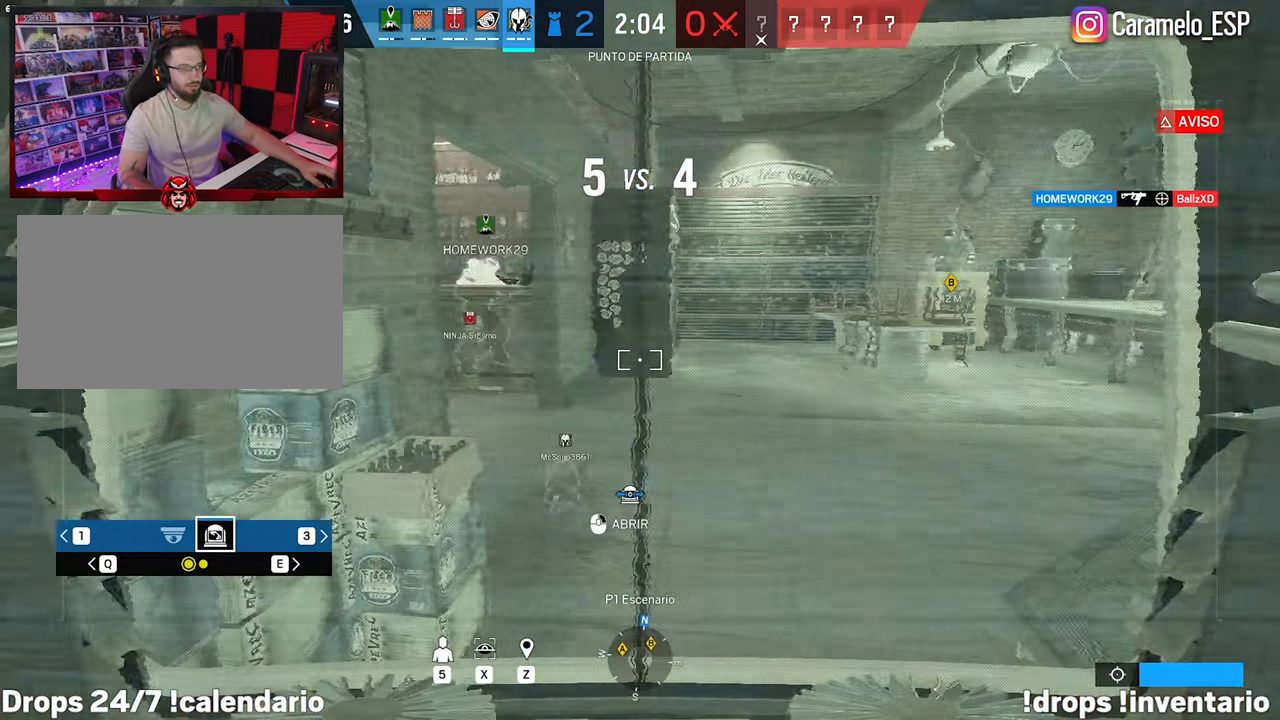
{"keys": [], "mouse": [], "mouse_move": "right", "events": []}
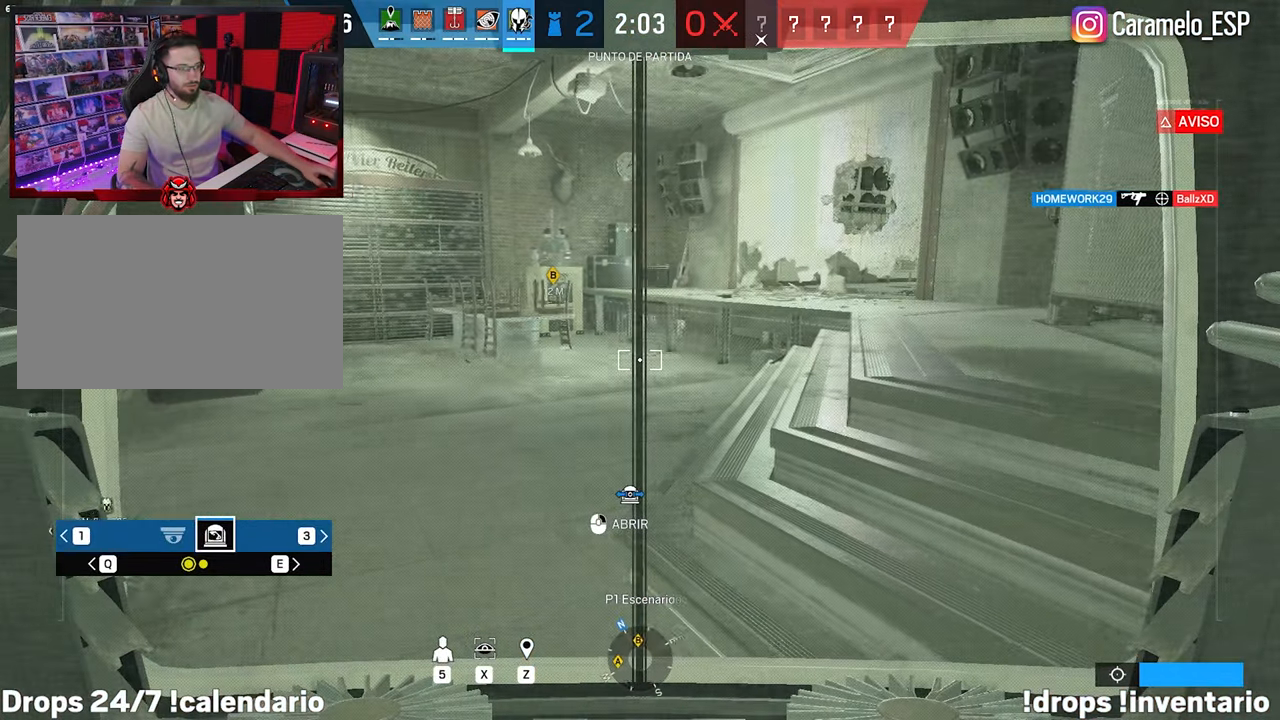
{"keys": [], "mouse": [], "mouse_move": "still", "events": []}
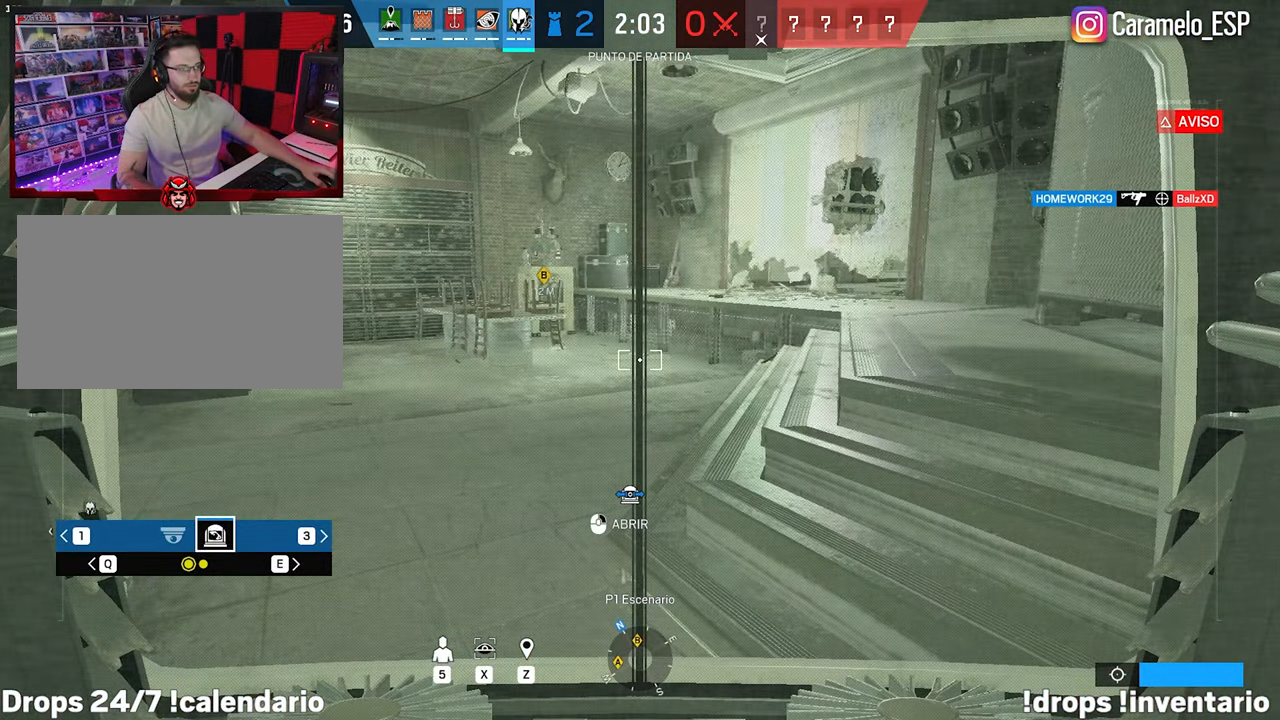
{"keys": [], "mouse": [], "mouse_move": "left", "events": []}
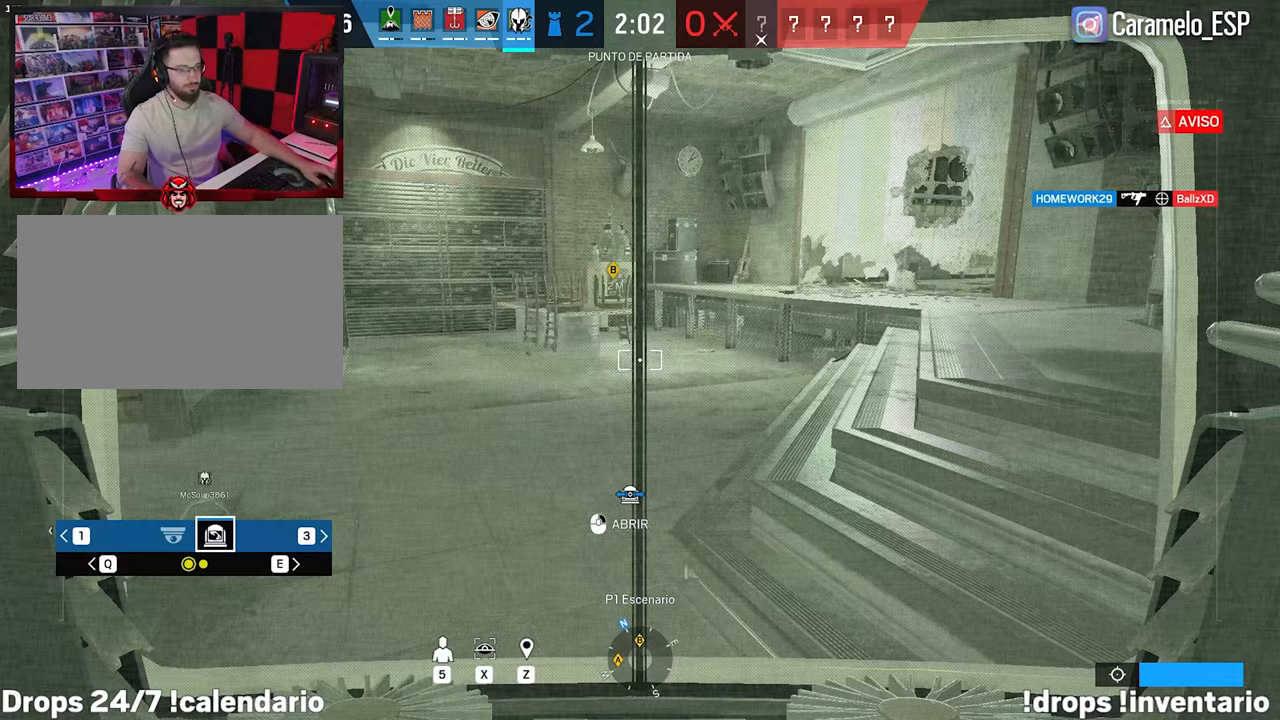
{"keys": ["e"], "mouse": [], "mouse_move": "still", "events": [[467, "e", "down"]]}
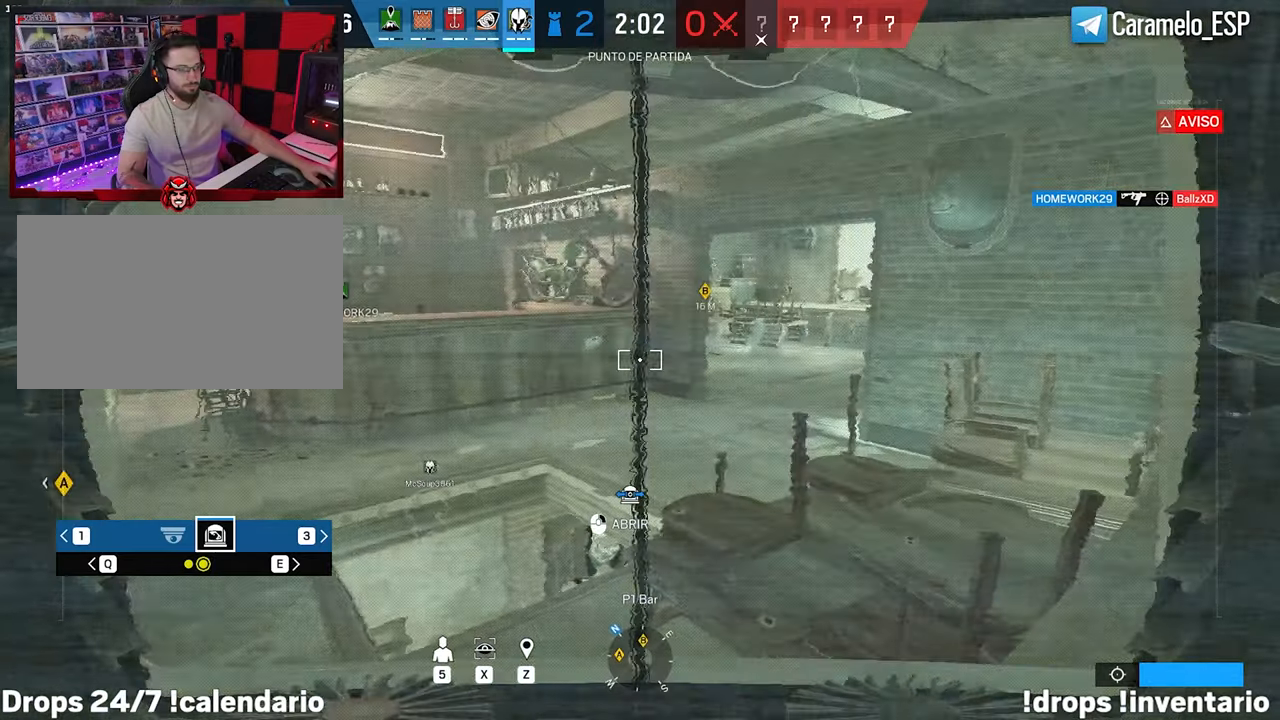
{"keys": [], "mouse": [], "mouse_move": "left", "events": [[100, "e", "up"]]}
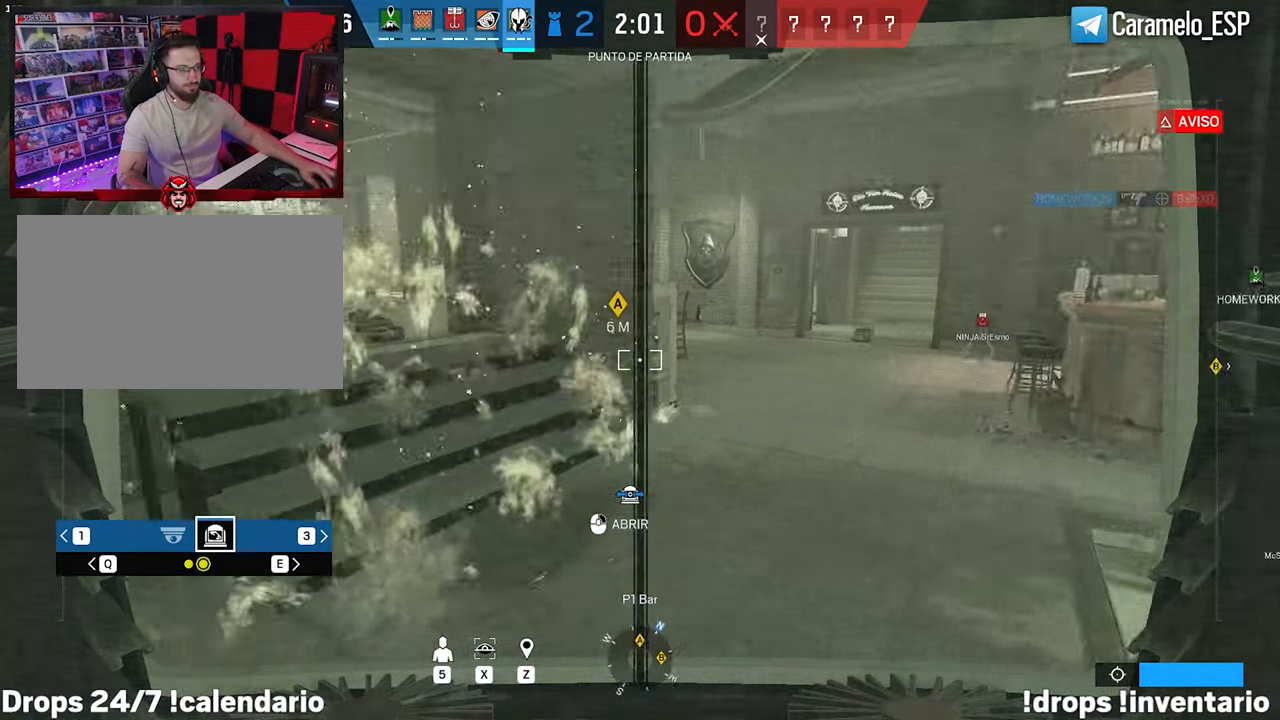
{"keys": [], "mouse": [], "mouse_move": "still", "events": []}
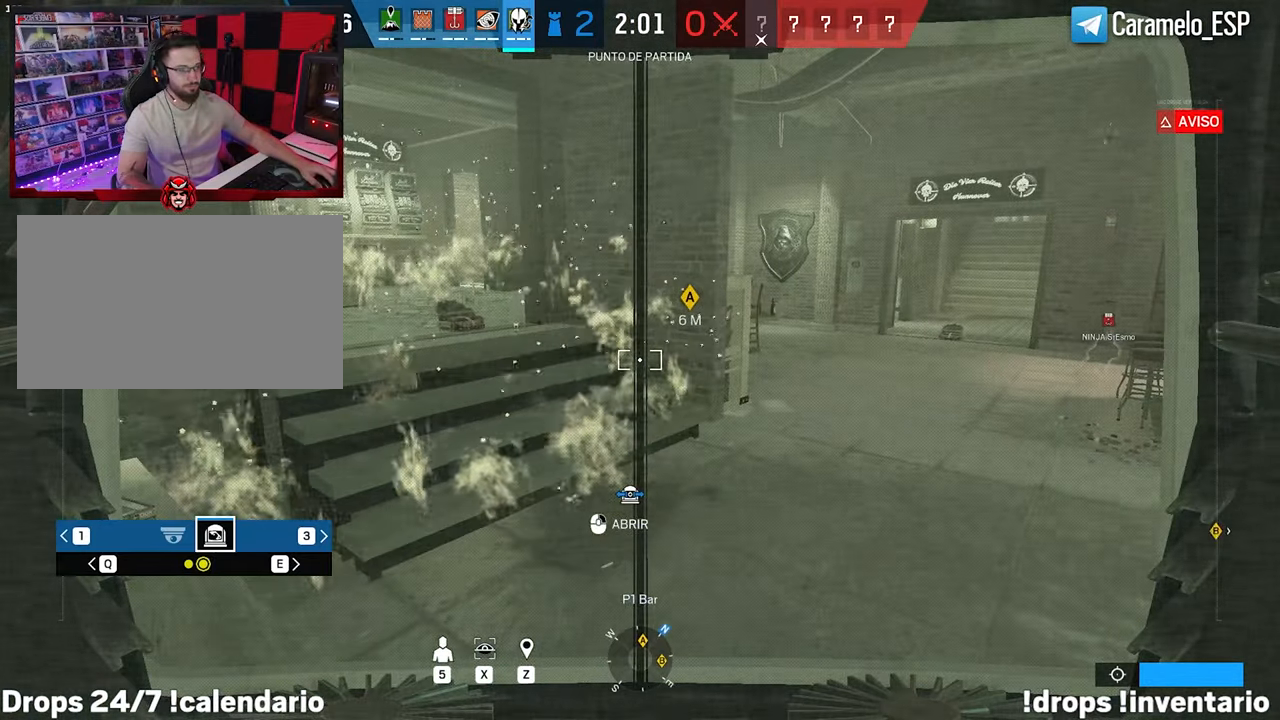
{"keys": [], "mouse": [], "mouse_move": "still", "events": []}
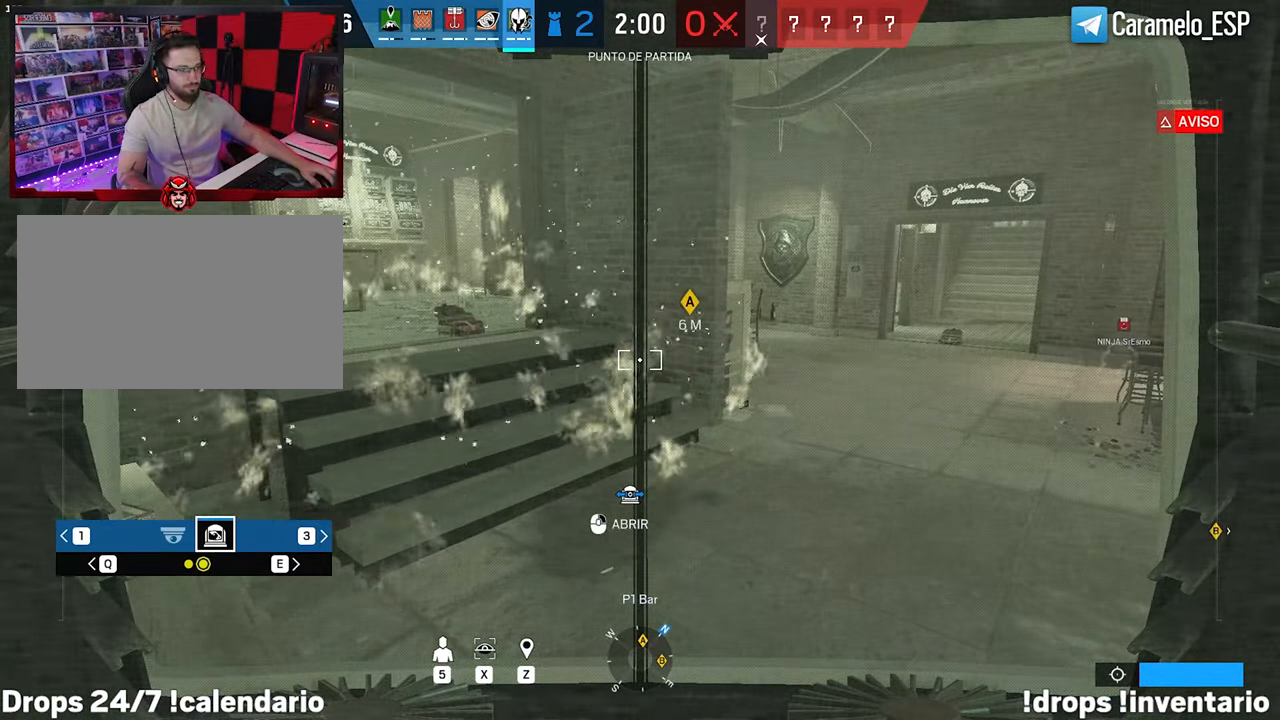
{"keys": [], "mouse": [], "mouse_move": "right", "events": []}
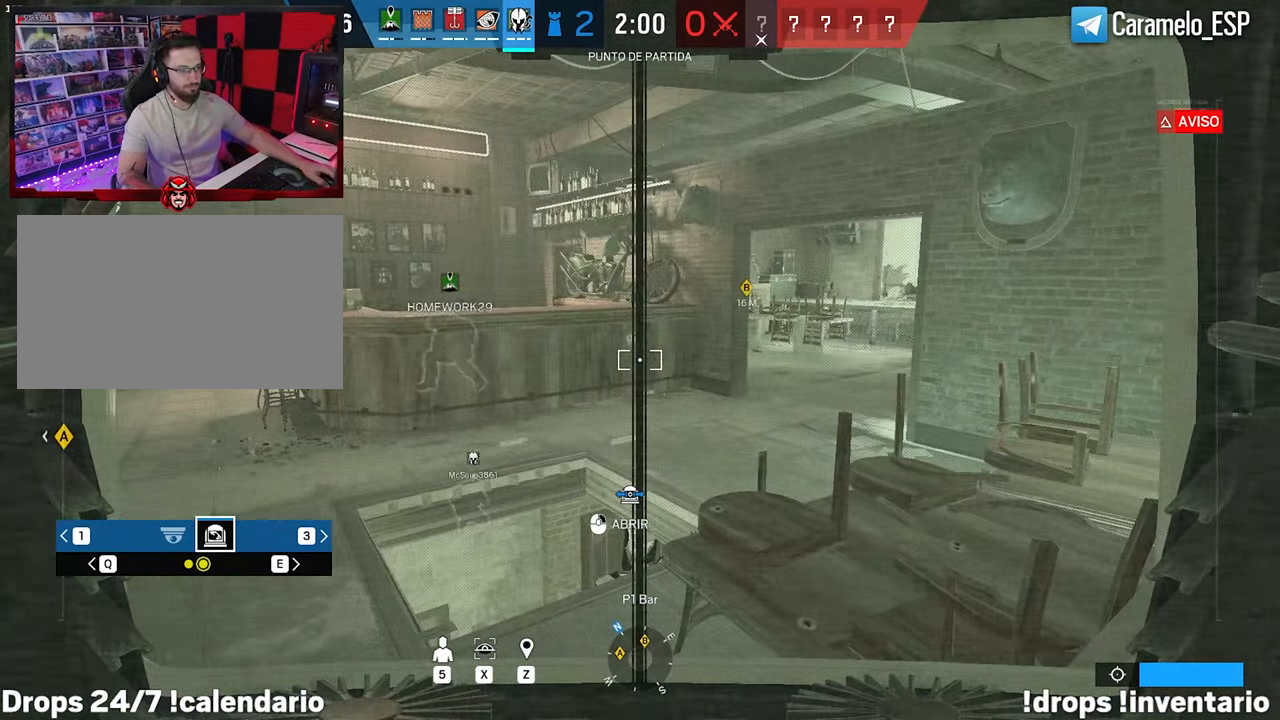
{"keys": [], "mouse": [], "mouse_move": "still", "events": []}
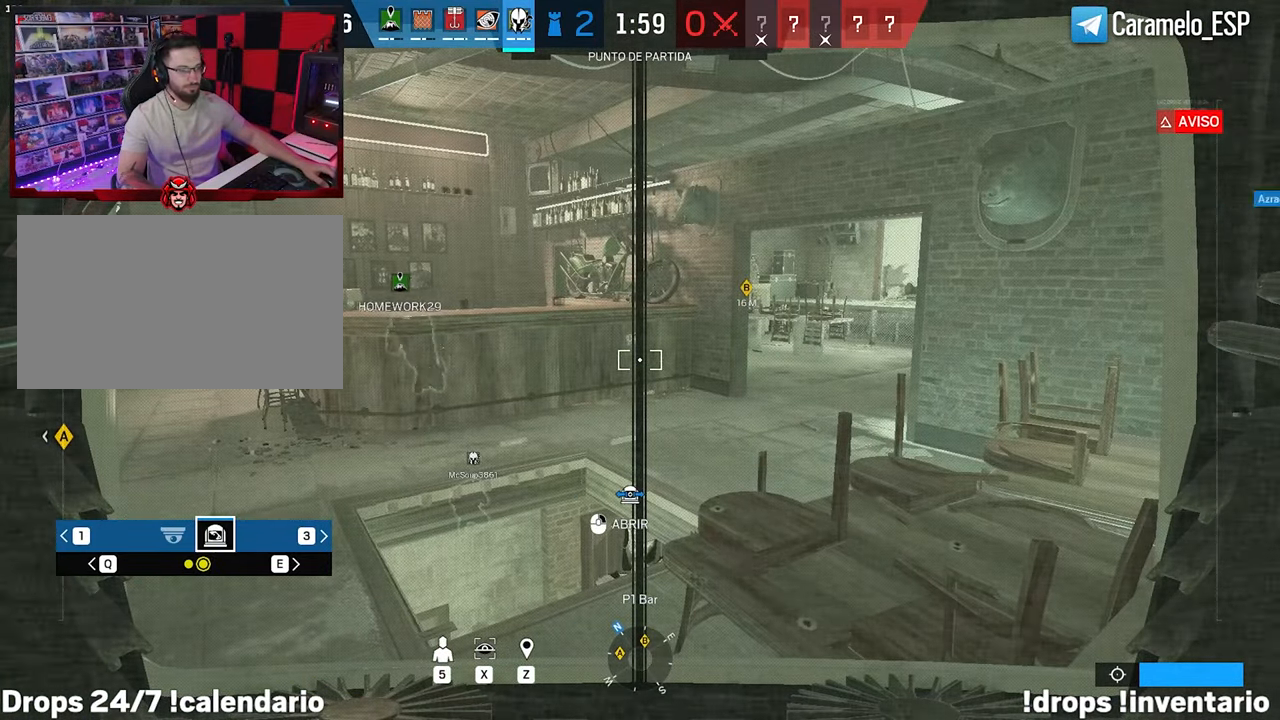
{"keys": [], "mouse": [], "mouse_move": "still", "events": []}
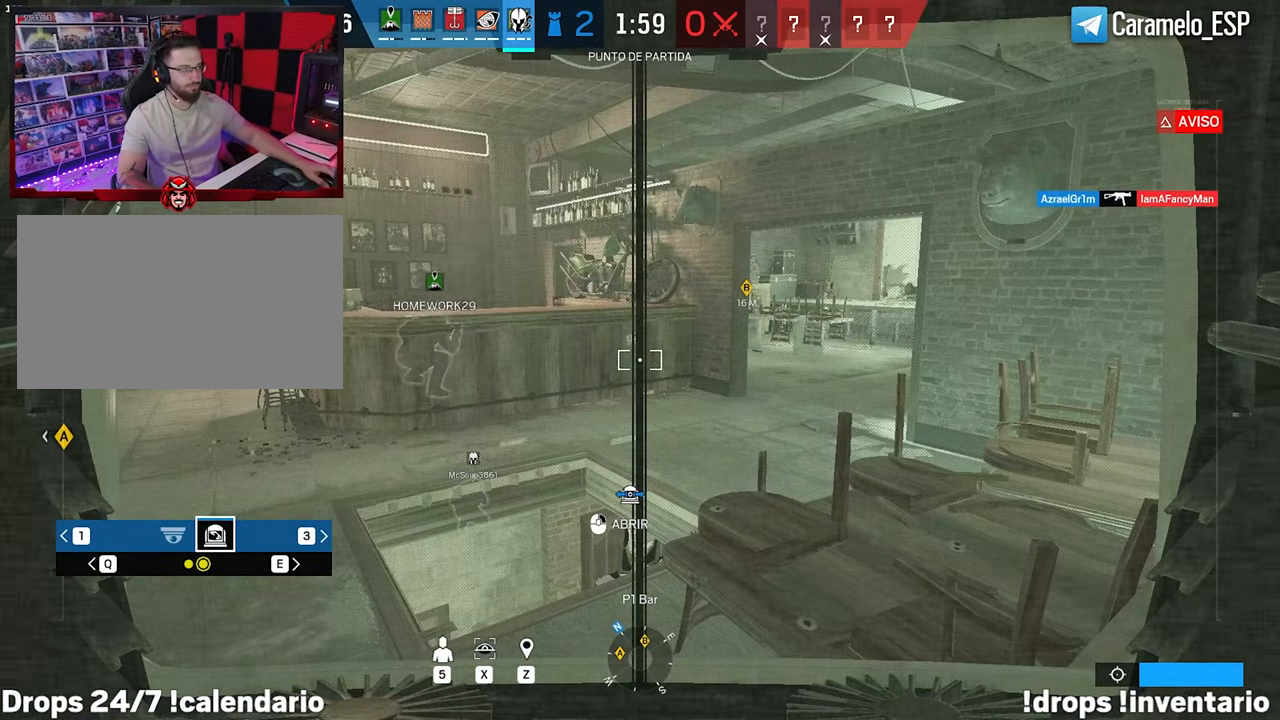
{"keys": [], "mouse": [], "mouse_move": "still", "events": []}
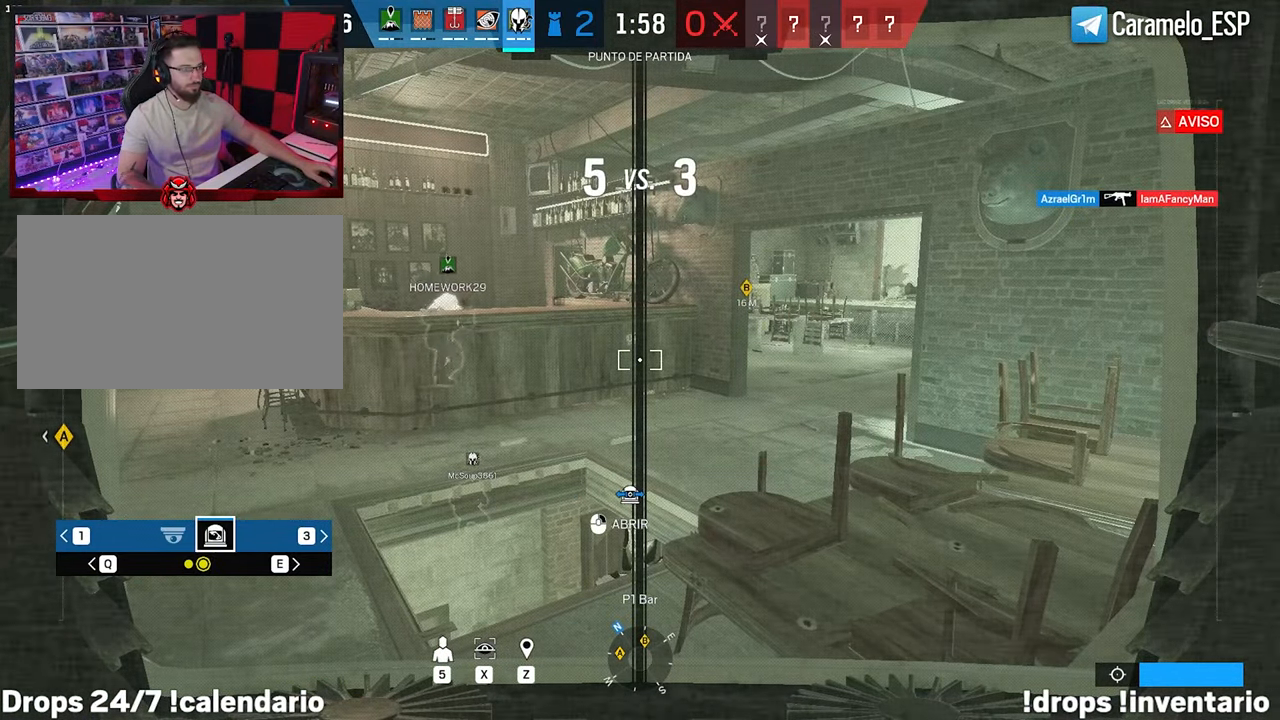
{"keys": [], "mouse": [], "mouse_move": "still", "events": []}
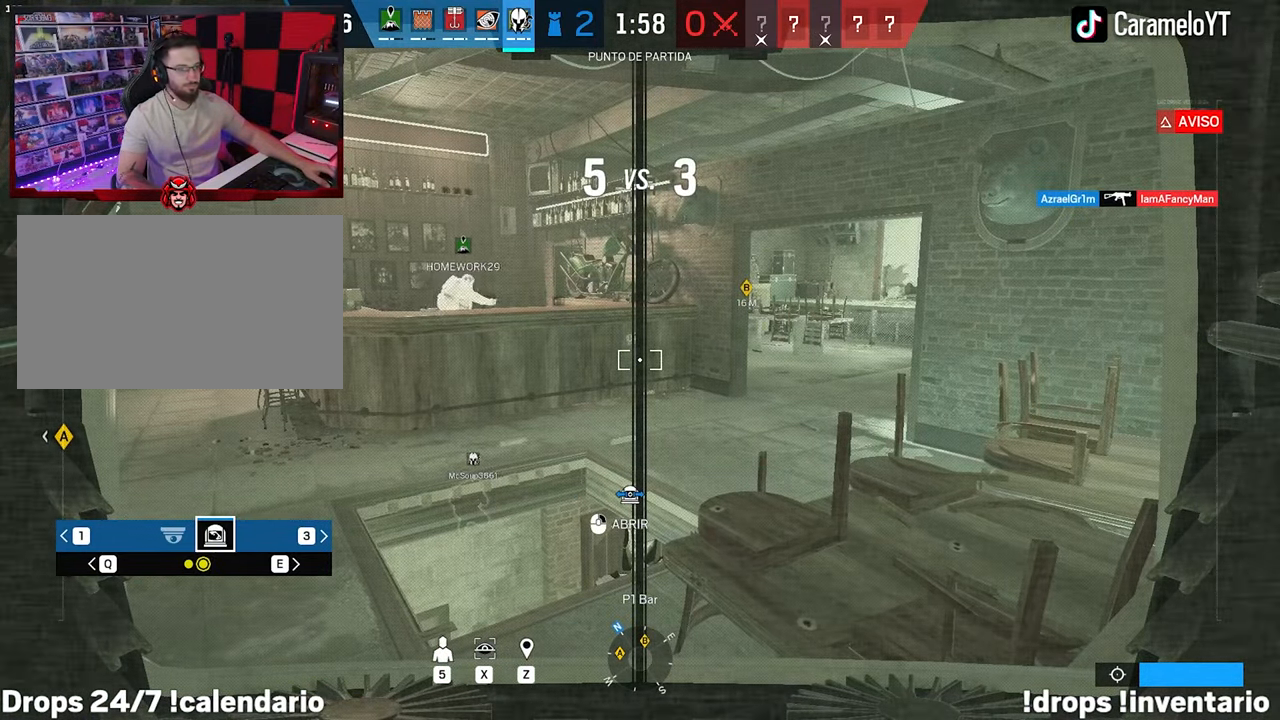
{"keys": [], "mouse": [], "mouse_move": "still", "events": []}
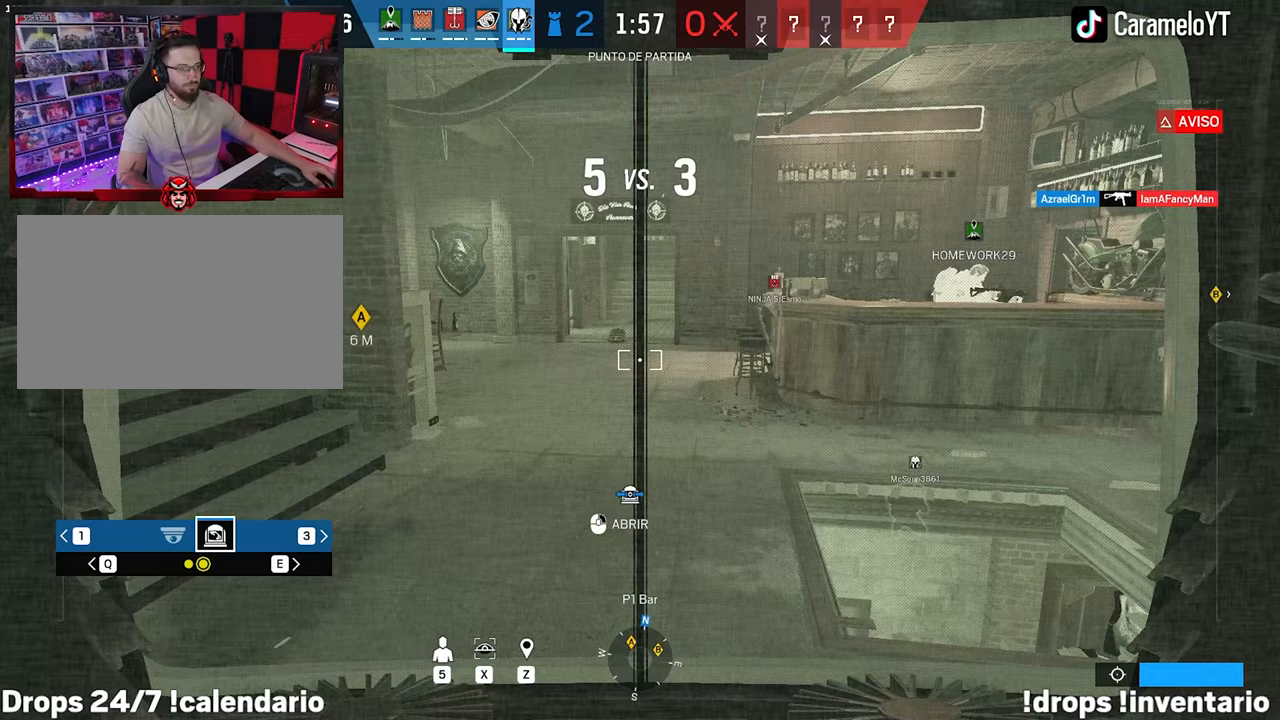
{"keys": [], "mouse": [], "mouse_move": "still", "events": []}
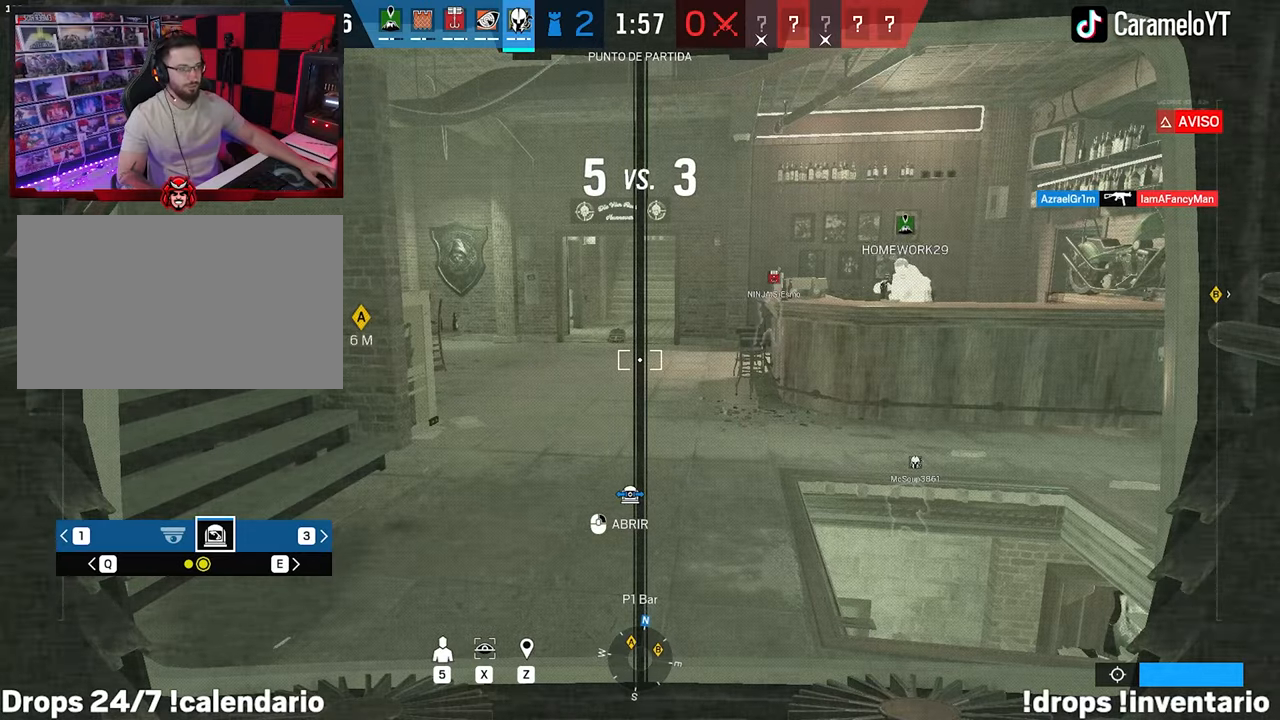
{"keys": [], "mouse": [], "mouse_move": "left", "events": []}
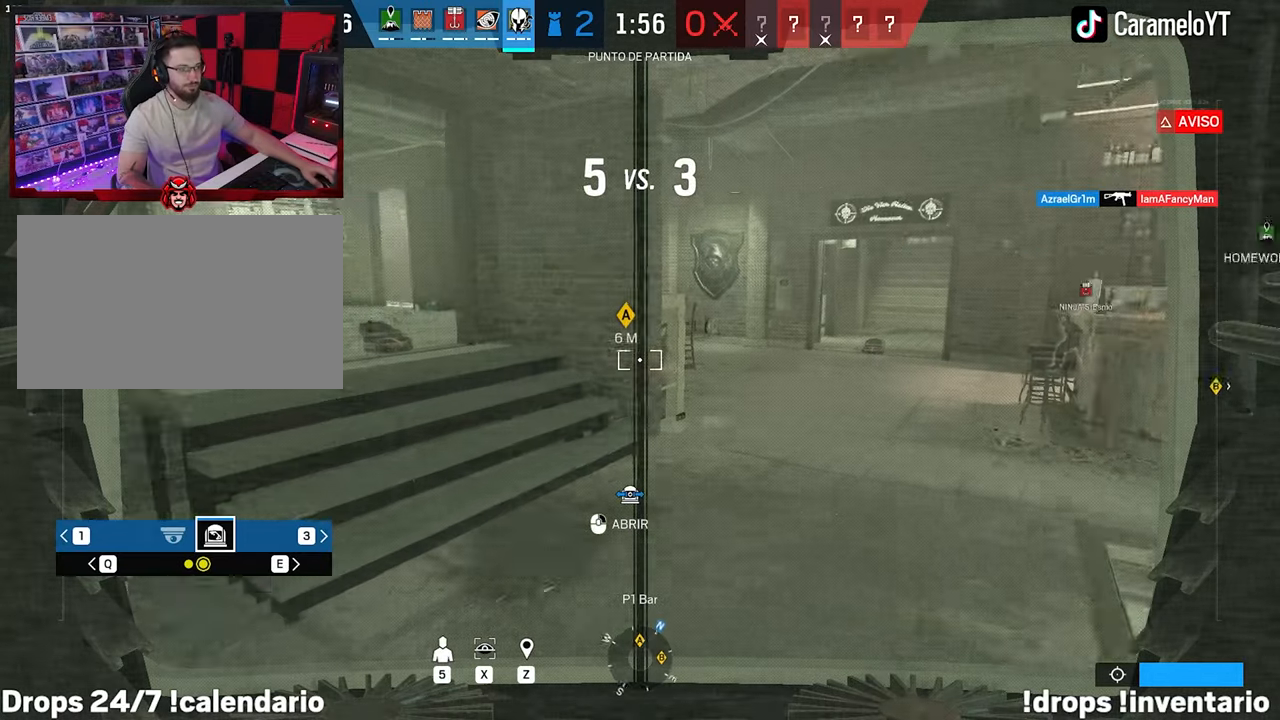
{"keys": [], "mouse": [], "mouse_move": "still", "events": []}
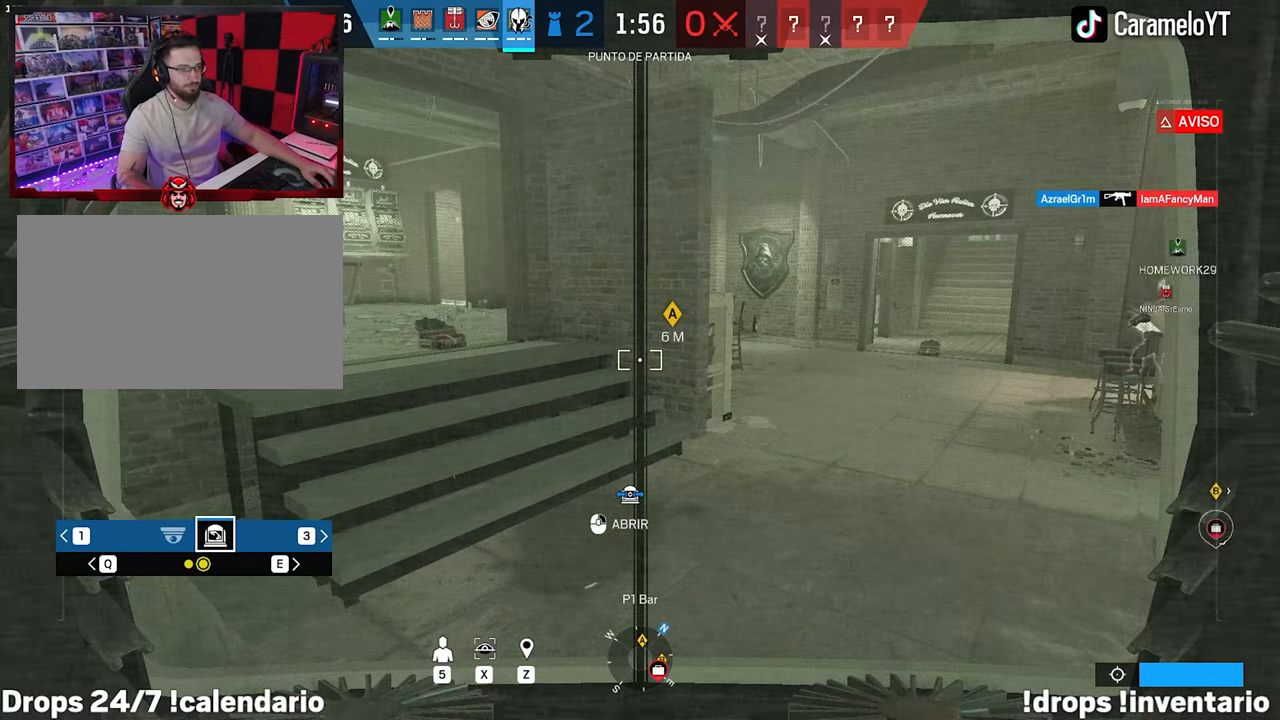
{"keys": [], "mouse": [], "mouse_move": "still", "events": []}
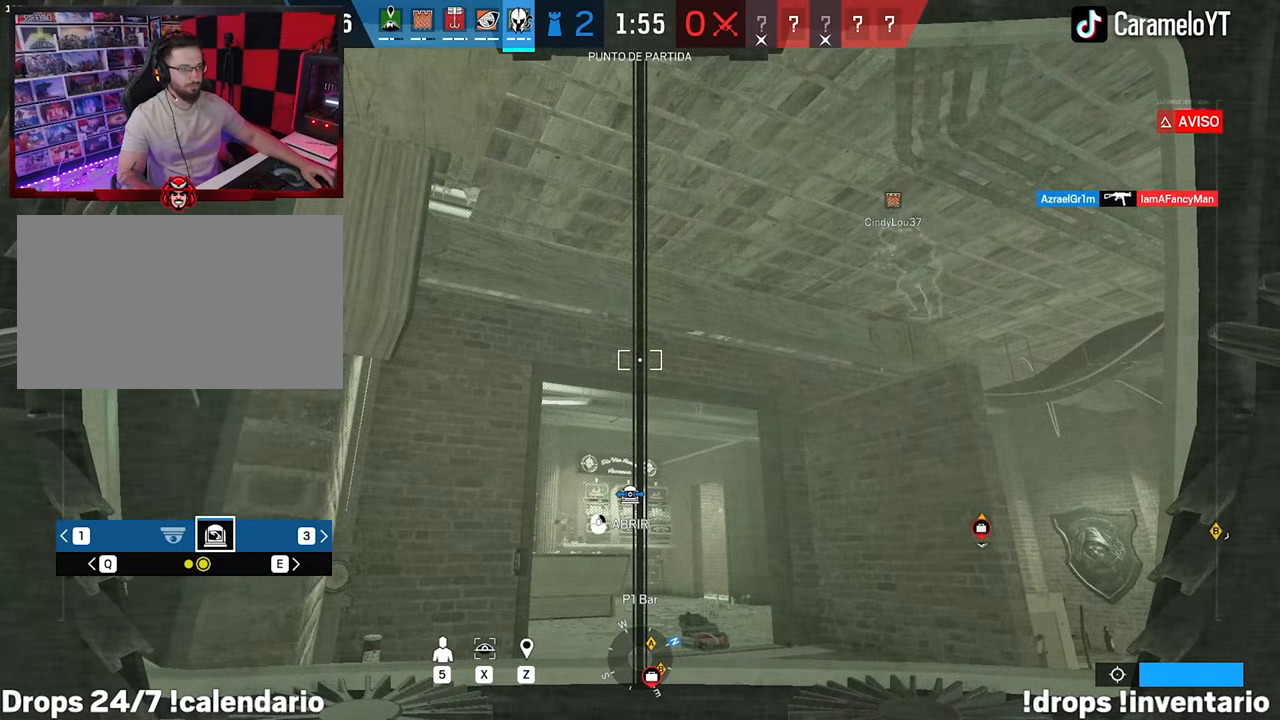
{"keys": [], "mouse": [], "mouse_move": "right", "events": []}
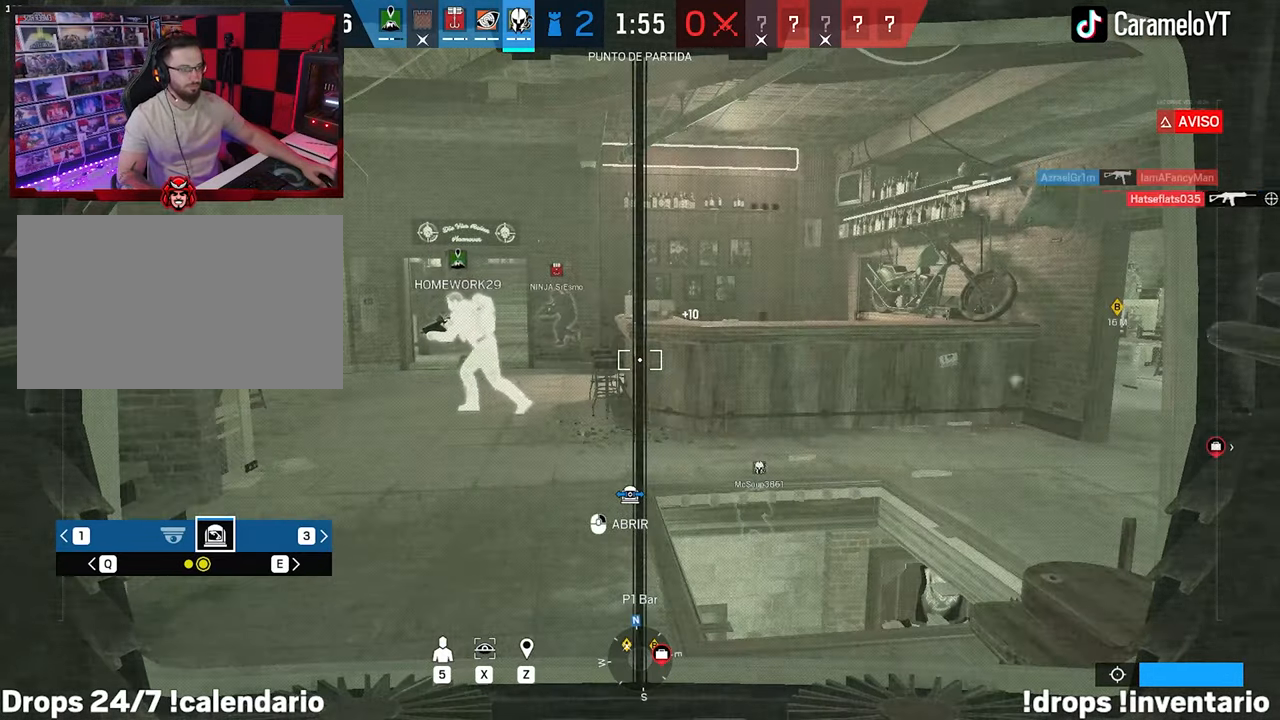
{"keys": [], "mouse": [], "mouse_move": "still", "events": []}
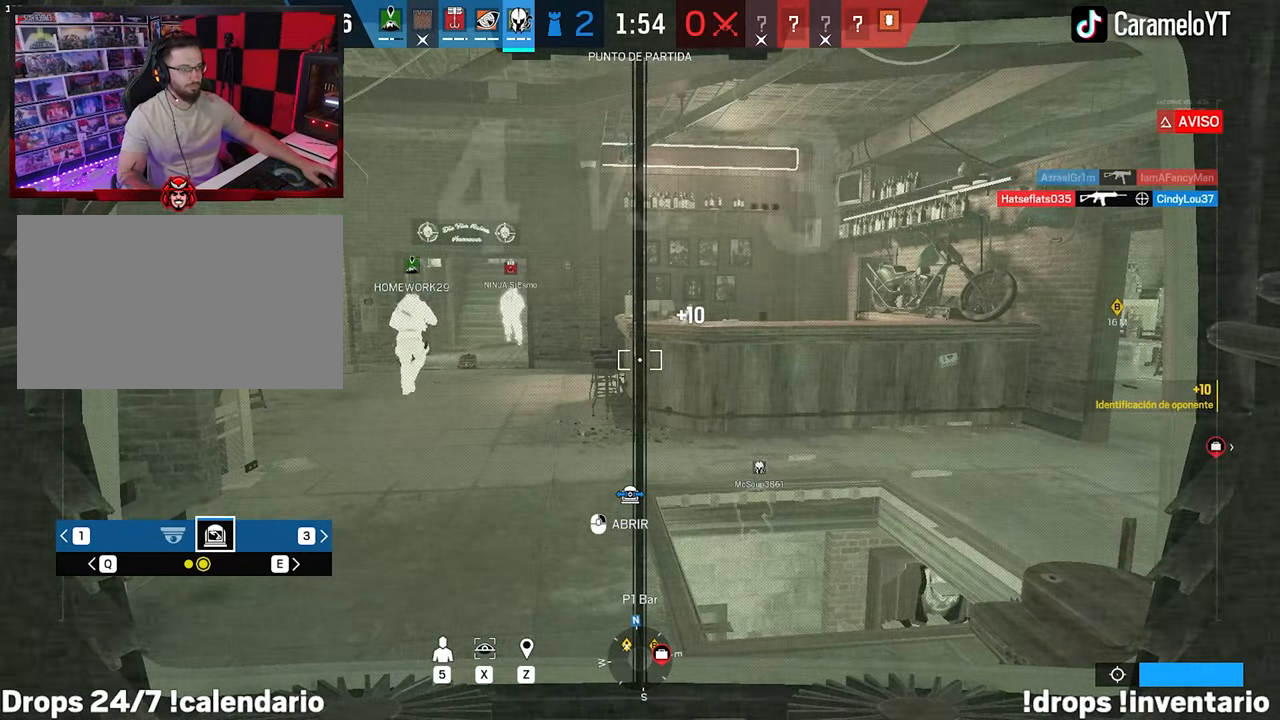
{"keys": [], "mouse": [], "mouse_move": "left", "events": []}
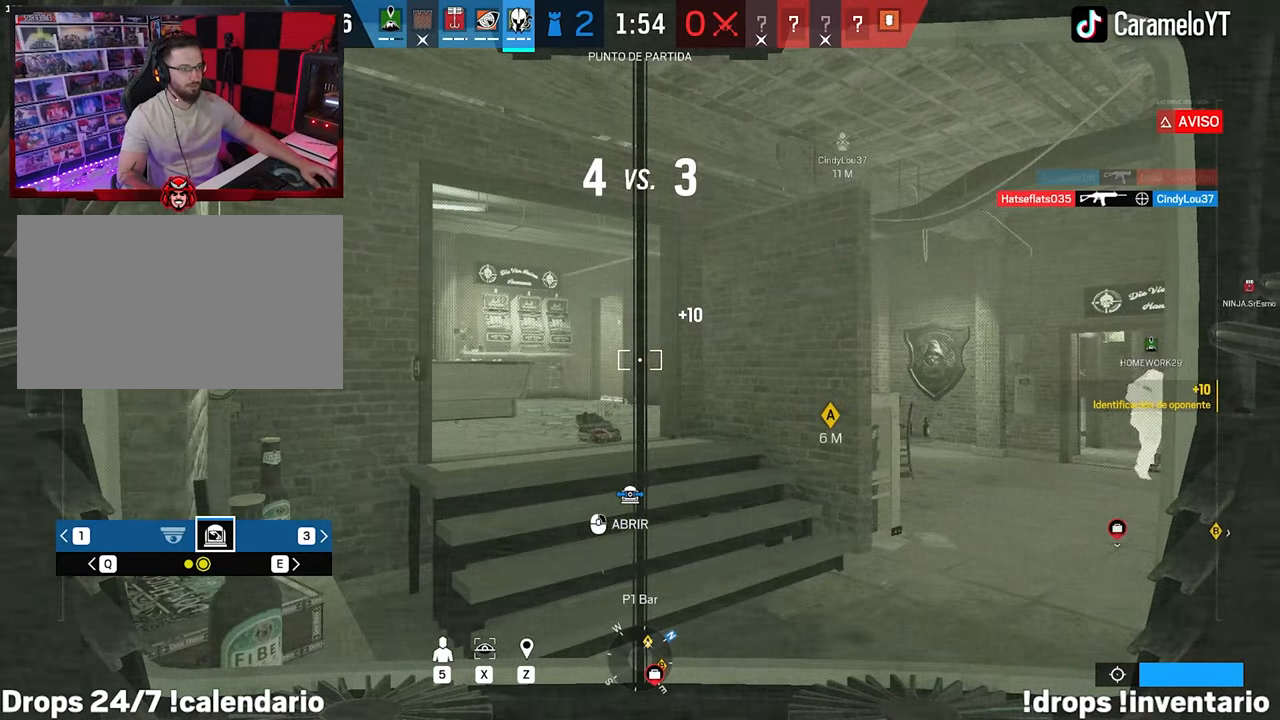
{"keys": [], "mouse": [], "mouse_move": "still", "events": []}
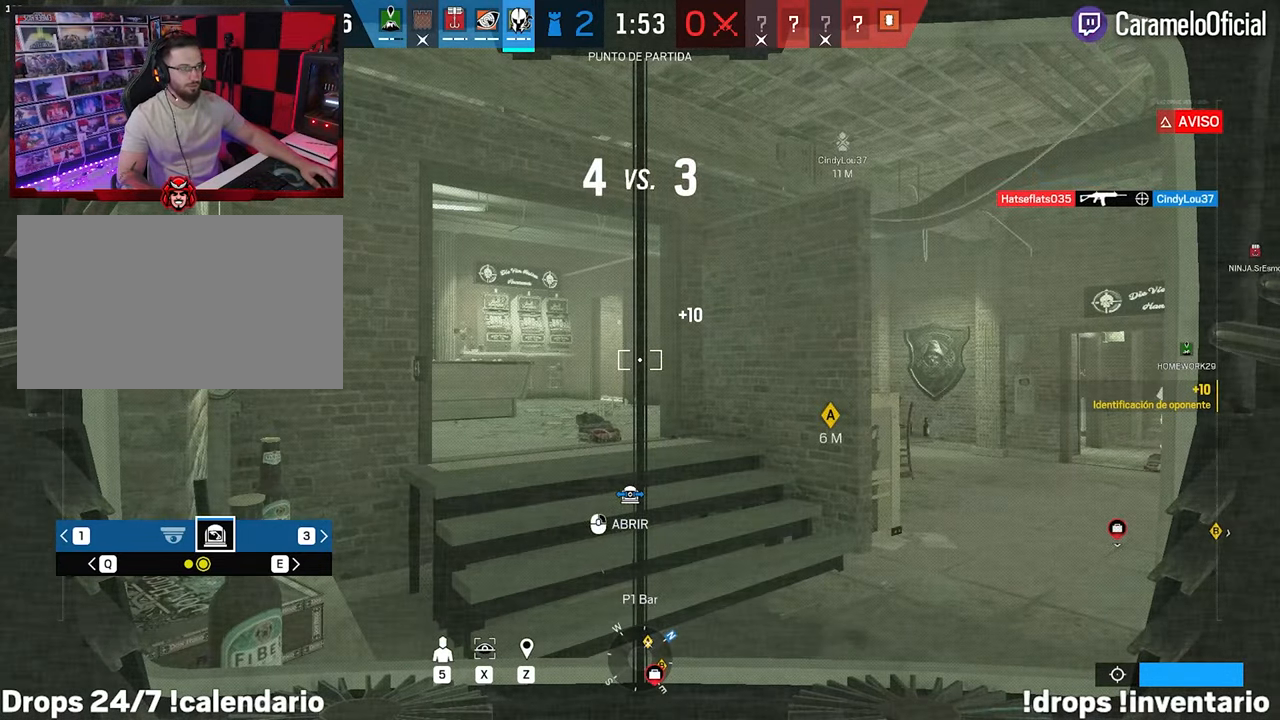
{"keys": [], "mouse": [], "mouse_move": "right", "events": []}
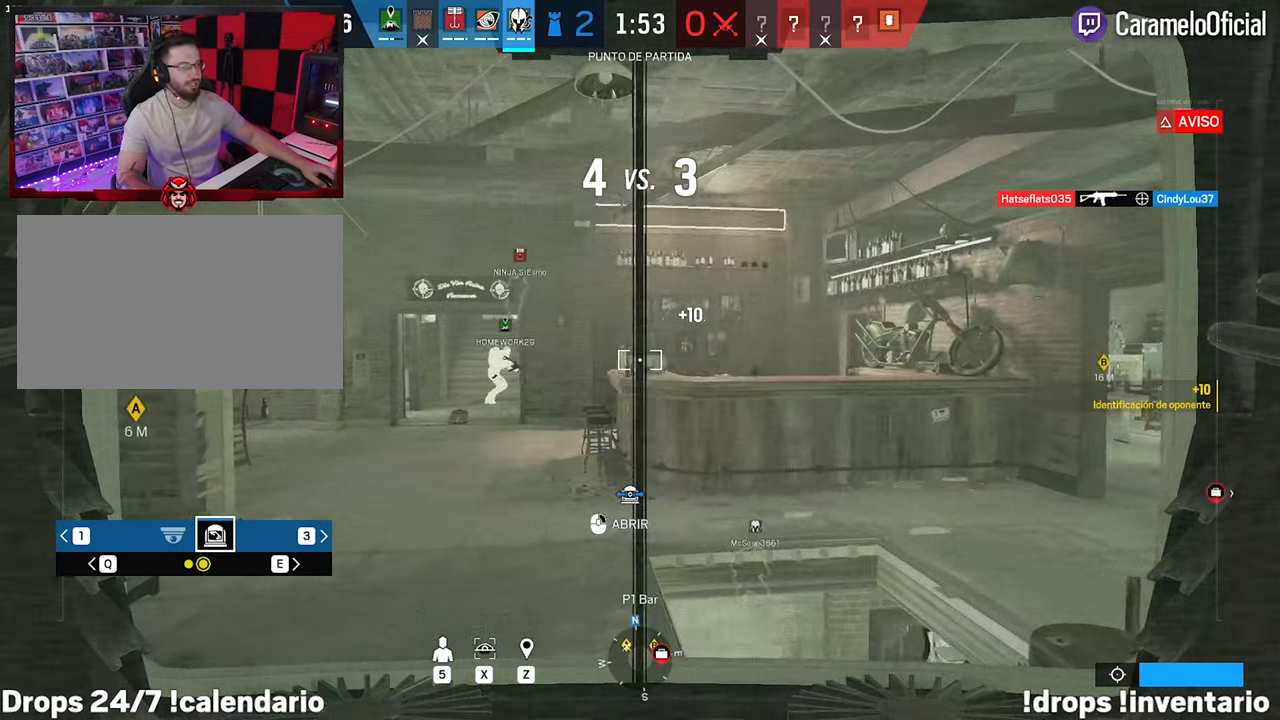
{"keys": [], "mouse": [], "mouse_move": "still", "events": []}
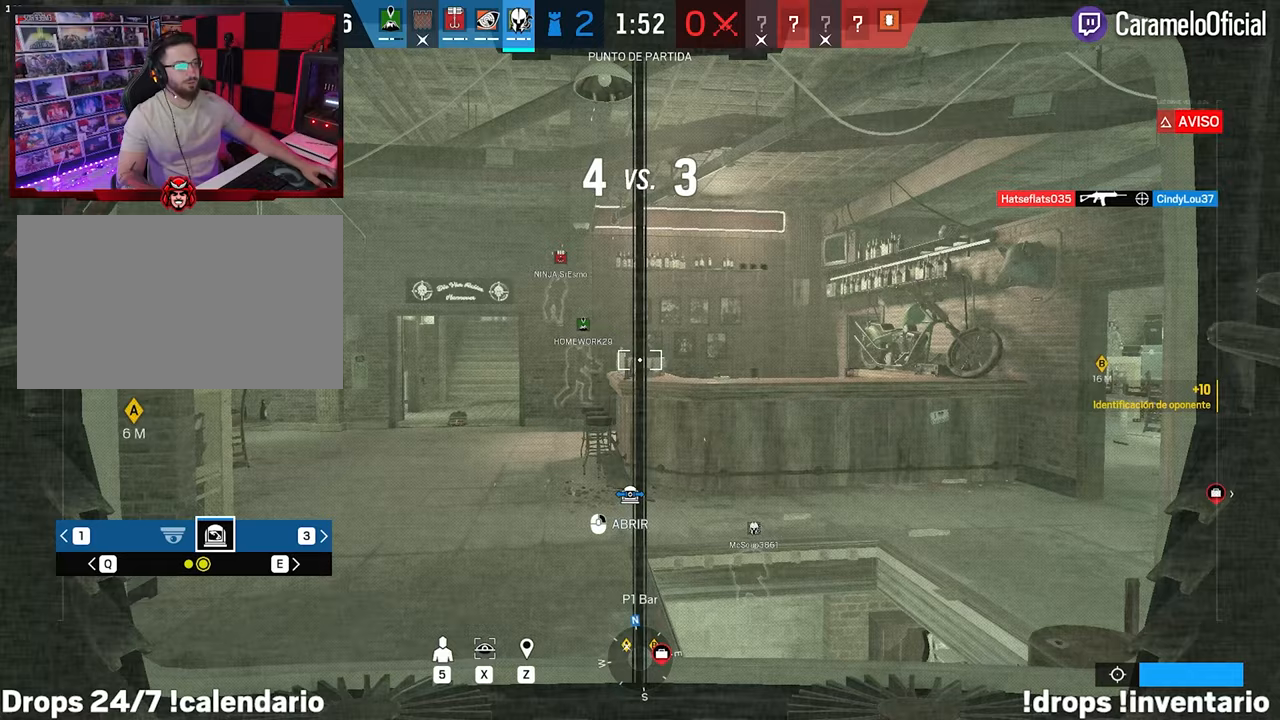
{"keys": [], "mouse": [], "mouse_move": "still", "events": []}
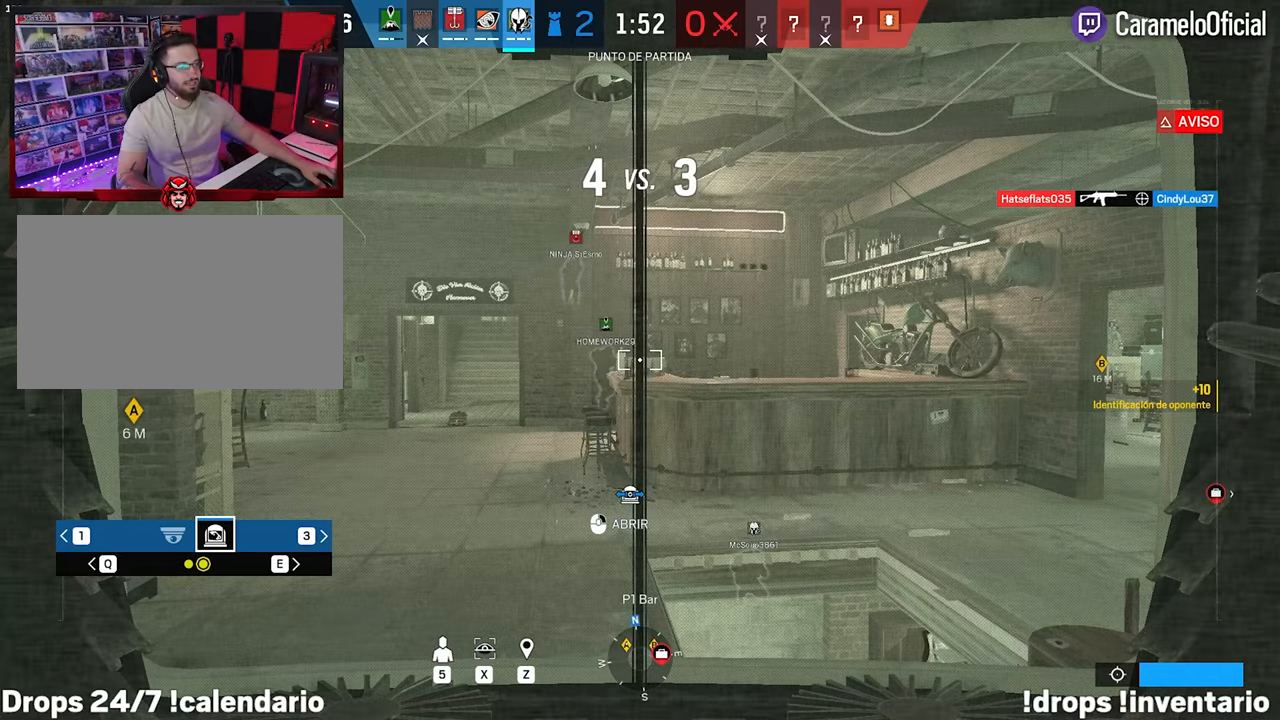
{"keys": [], "mouse": [], "mouse_move": "still", "events": []}